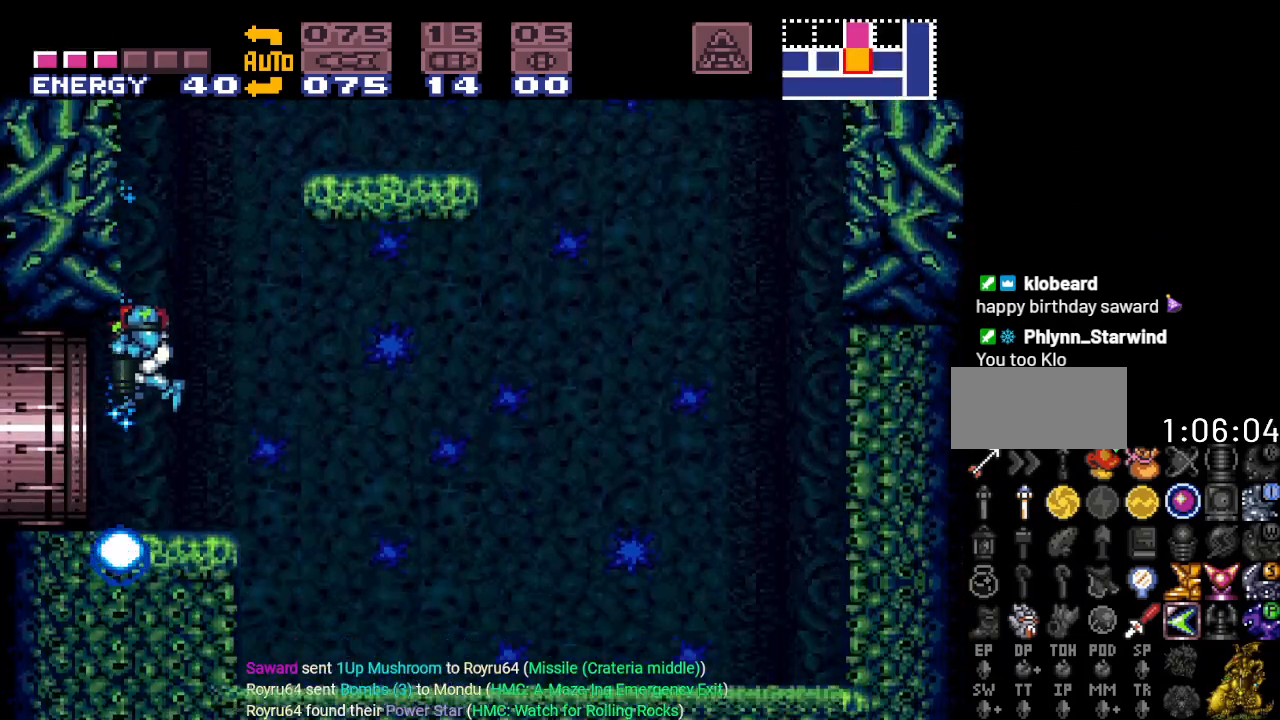
Gameplay with a controller (Nintendo layout); each line is a JSON object with the inputs held at the frame after it. "events" lists button and stick changes between this image and that frame as [ms after this image, input, new state], when the widget could be followed in between. Not read: L3 R3.
{"buttons": ["DPAD_LEFT"], "events": [[117, "DPAD_DOWN", "up"], [133, "DPAD_LEFT", "down"]]}
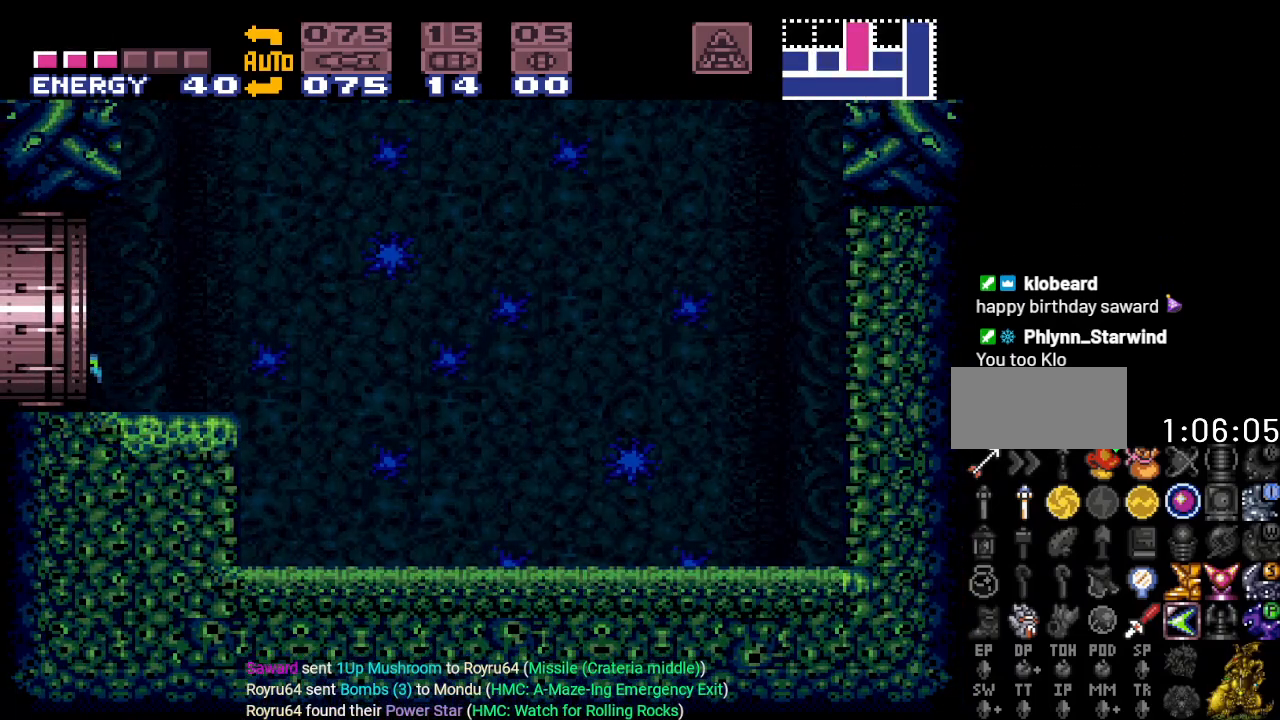
{"buttons": ["DPAD_LEFT"], "events": []}
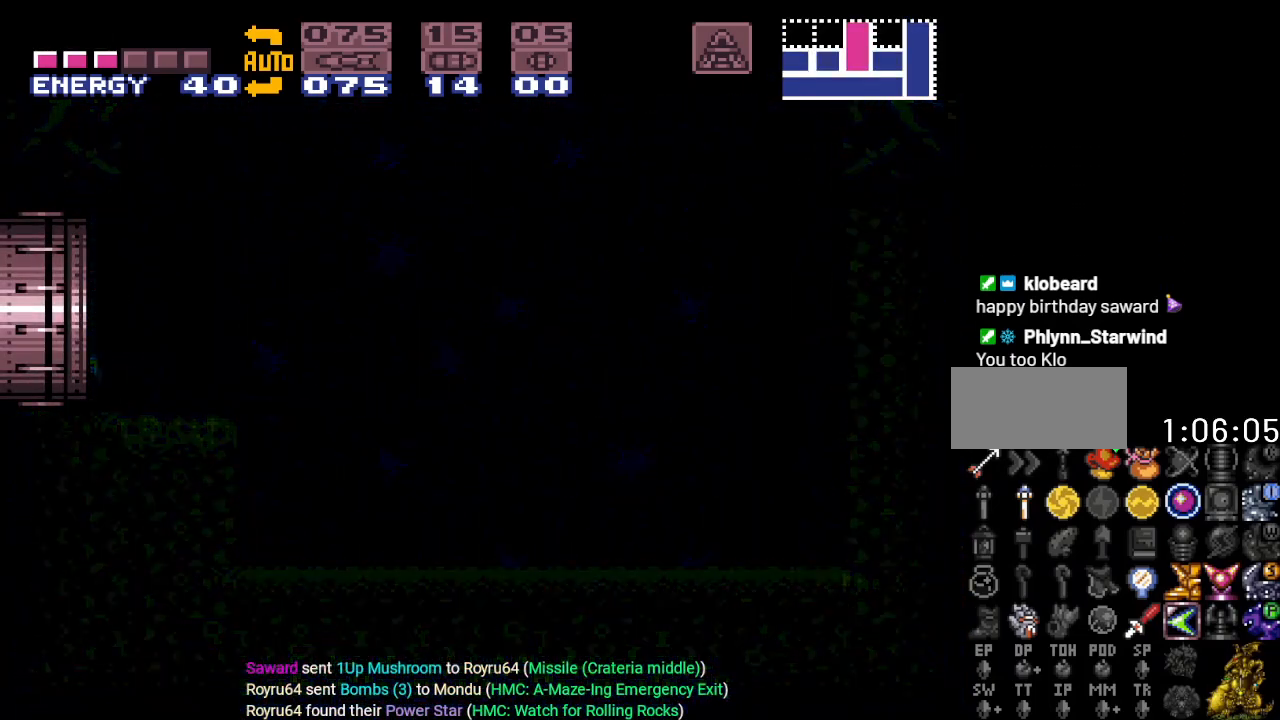
{"buttons": [], "events": [[333, "DPAD_LEFT", "up"]]}
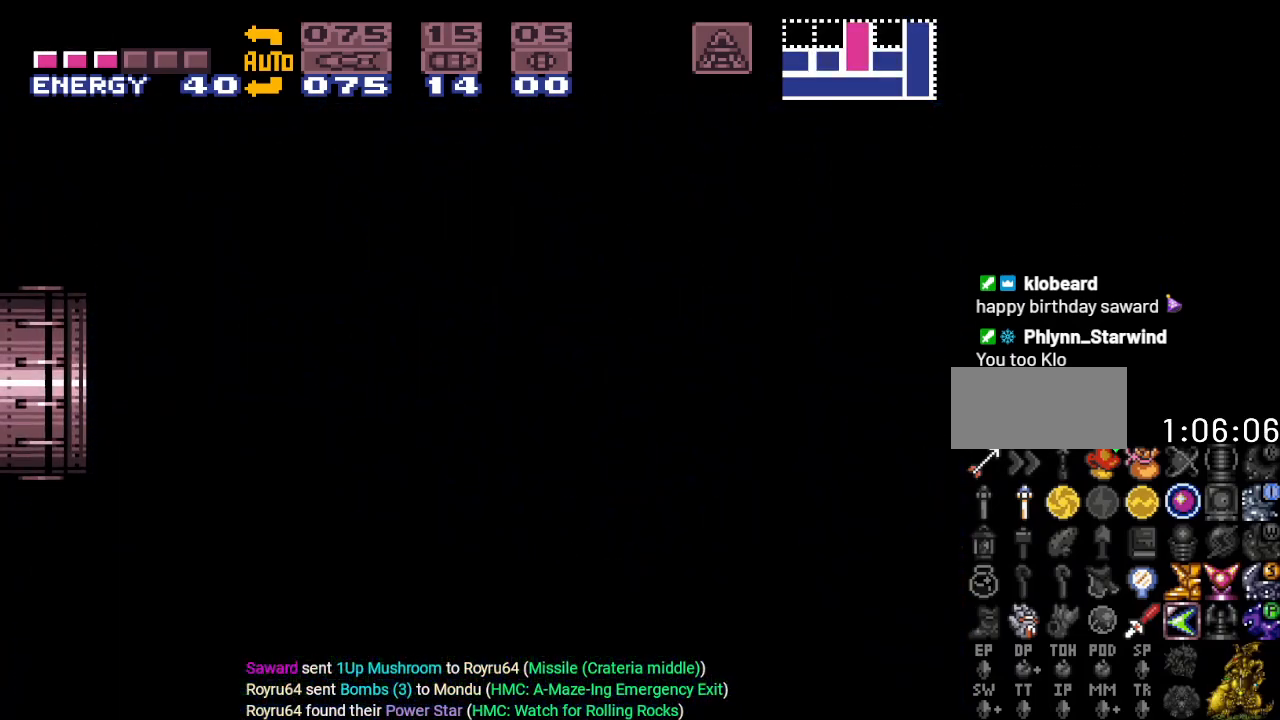
{"buttons": ["Y", "DPAD_LEFT"], "events": [[267, "DPAD_LEFT", "down"], [484, "Y", "down"]]}
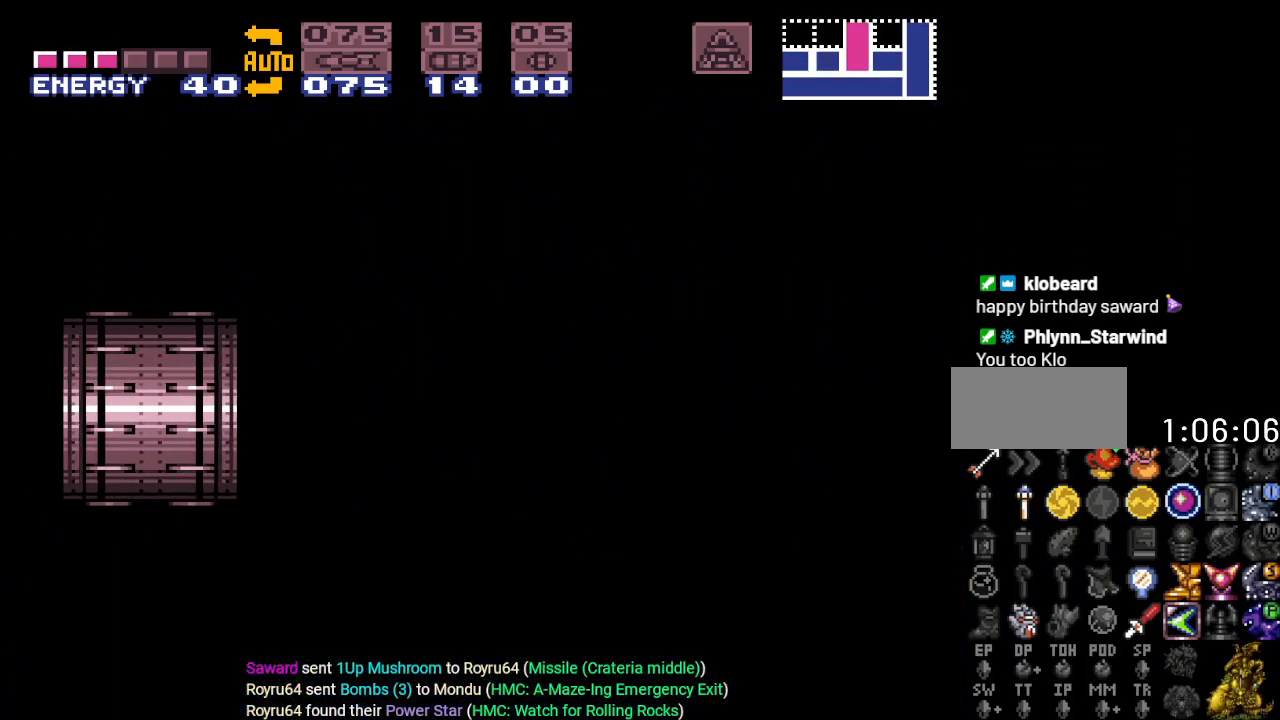
{"buttons": ["Y", "DPAD_LEFT"], "events": []}
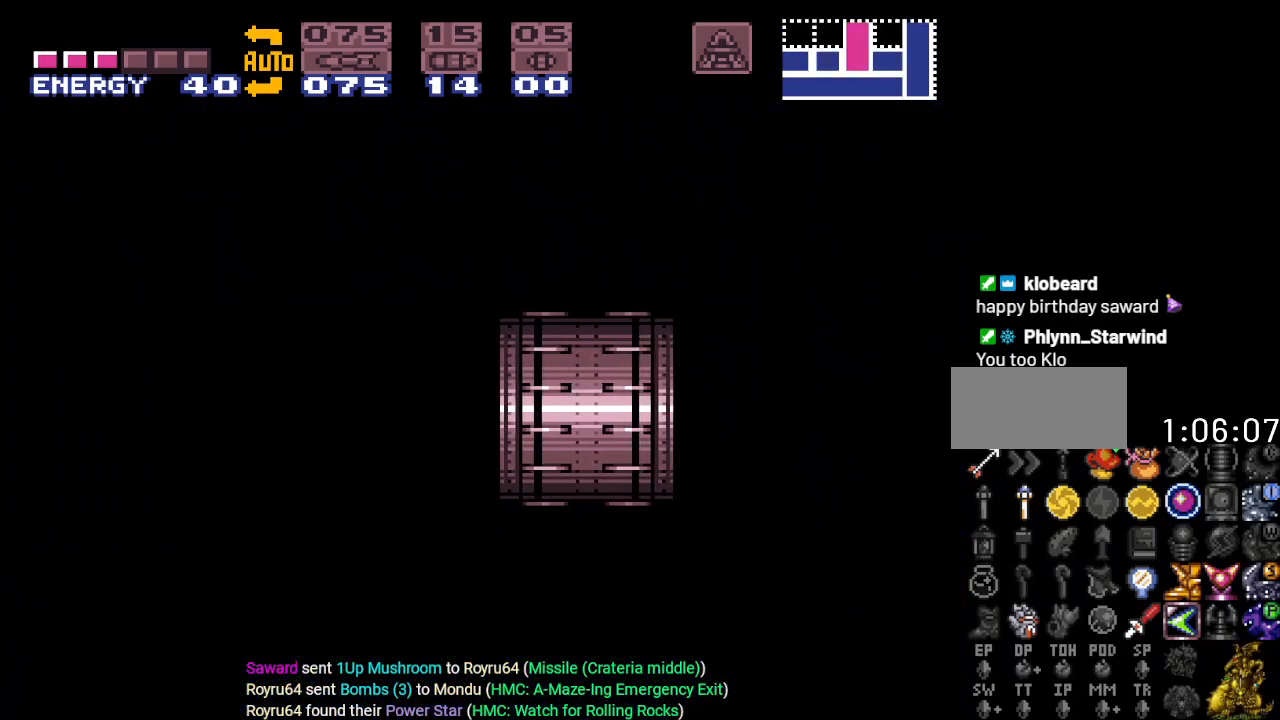
{"buttons": ["Y", "DPAD_LEFT"], "events": []}
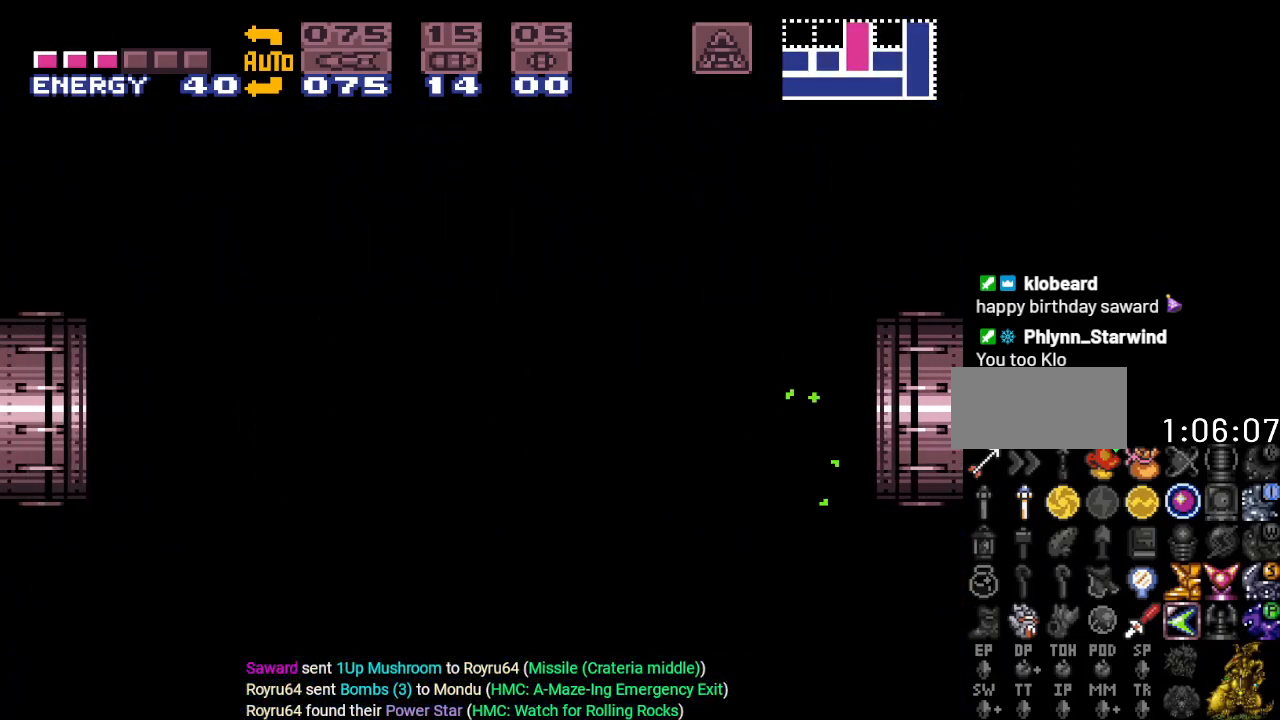
{"buttons": ["Y", "DPAD_LEFT"], "events": []}
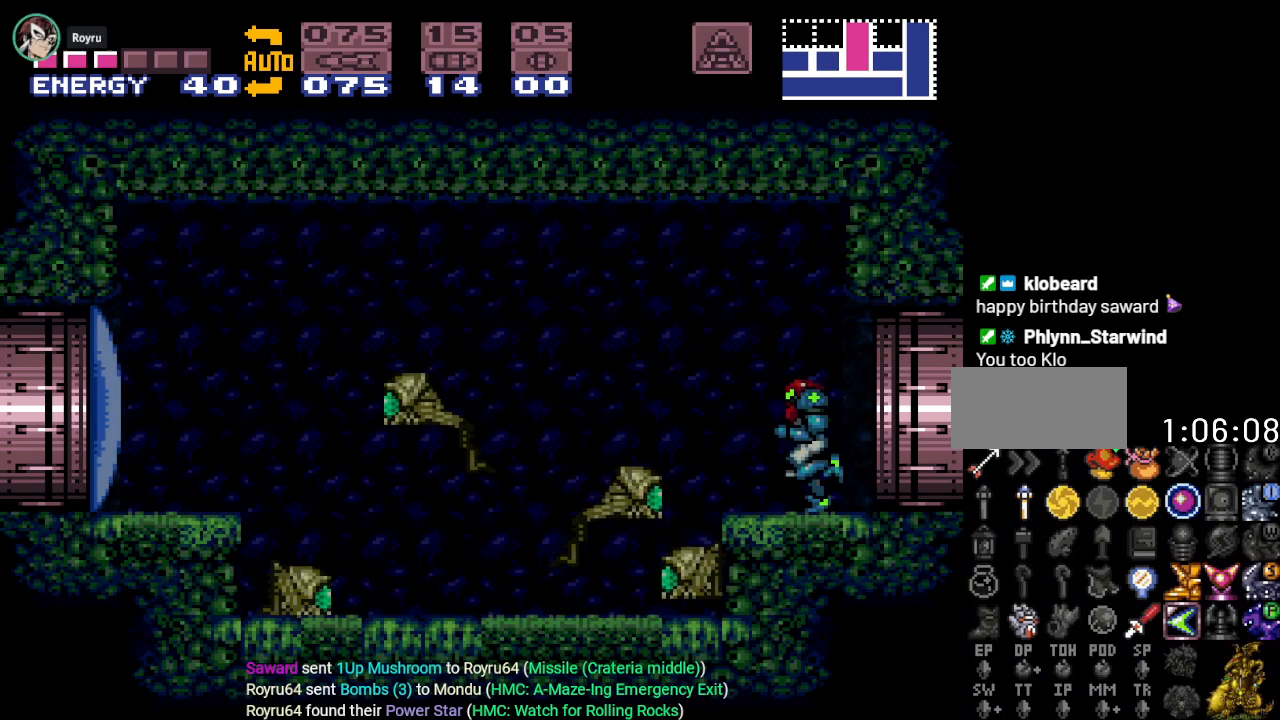
{"buttons": ["DPAD_LEFT"], "events": [[50, "Y", "up"], [351, "SELECT", "down"], [484, "SELECT", "up"]]}
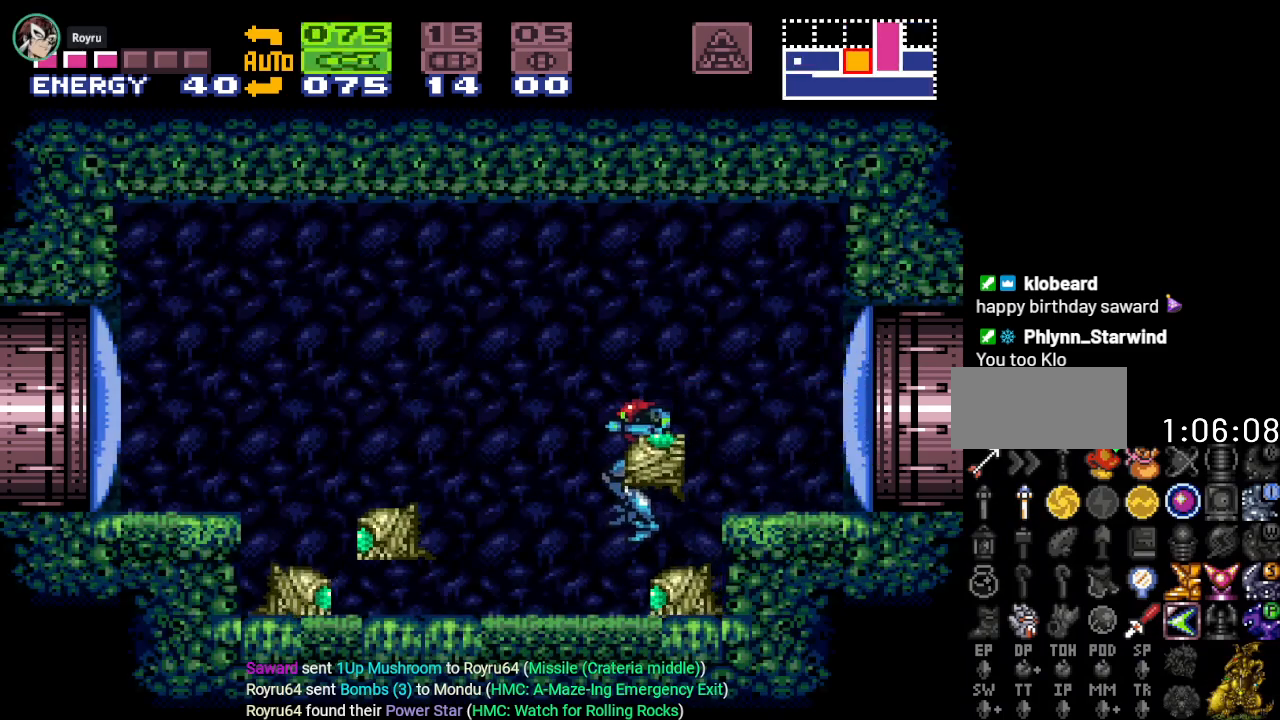
{"buttons": ["DPAD_UP"], "events": [[167, "DPAD_UP", "down"], [200, "DPAD_LEFT", "up"], [300, "A", "down"], [417, "A", "up"]]}
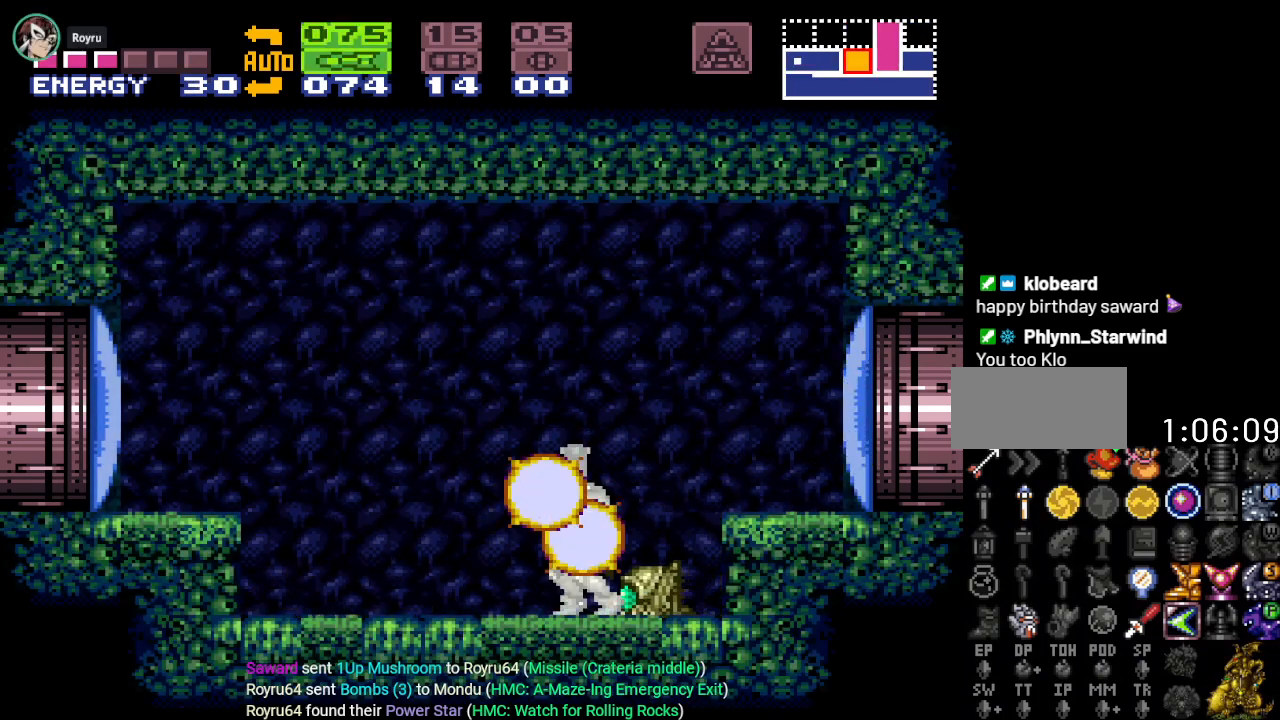
{"buttons": ["DPAD_UP"], "events": [[100, "A", "down"], [267, "A", "up"]]}
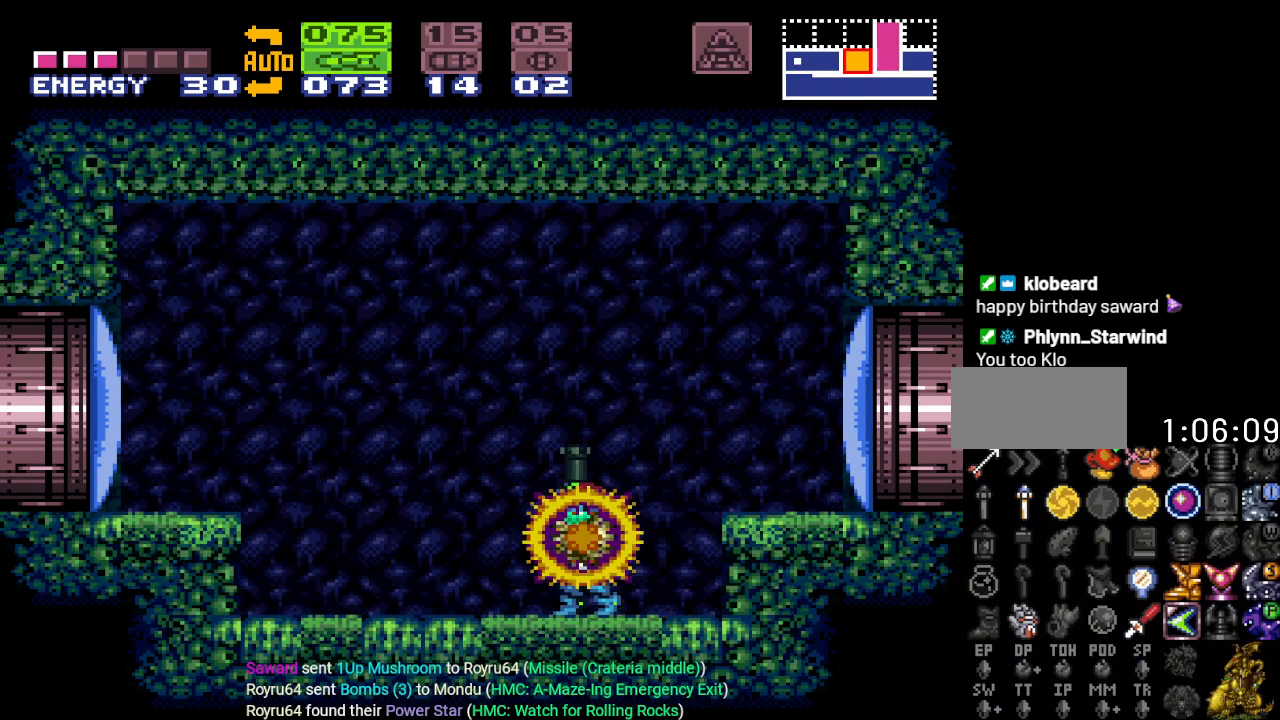
{"buttons": ["X", "DPAD_UP"], "events": [[33, "A", "down"], [200, "A", "up"], [484, "X", "down"]]}
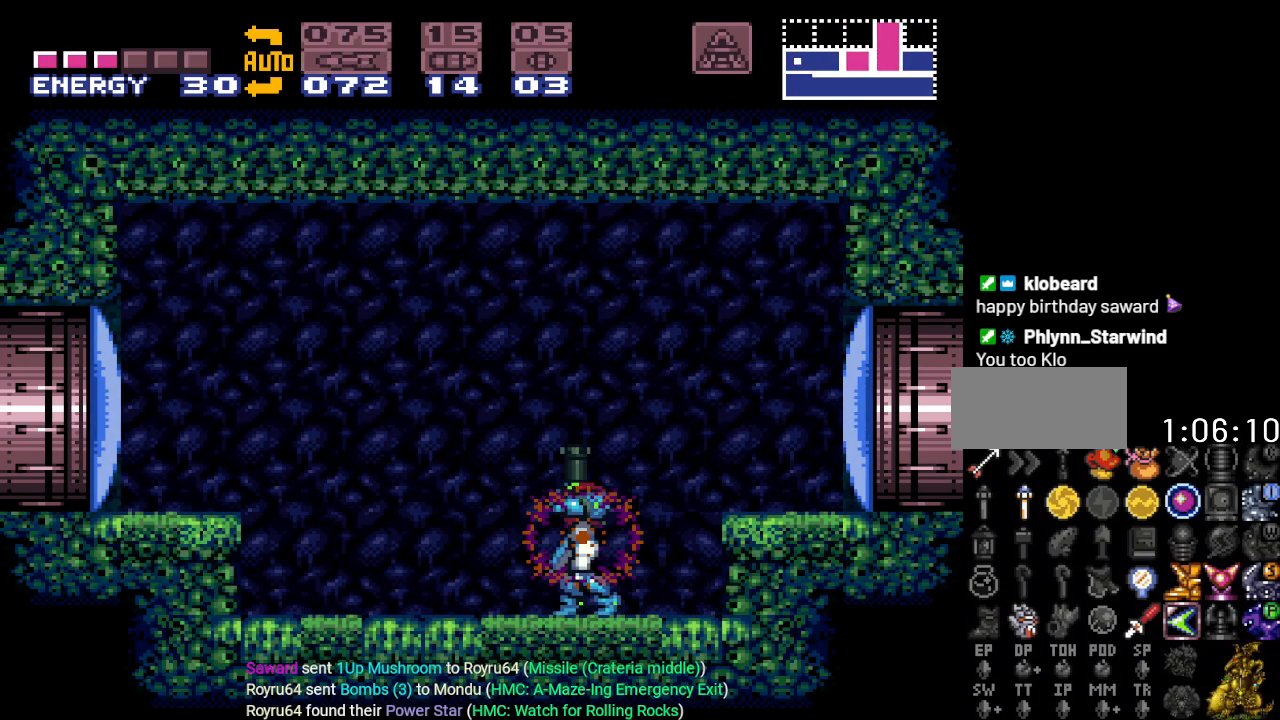
{"buttons": ["A"], "events": [[100, "X", "up"], [167, "DPAD_UP", "up"], [334, "B", "down"], [451, "A", "down"], [451, "B", "up"]]}
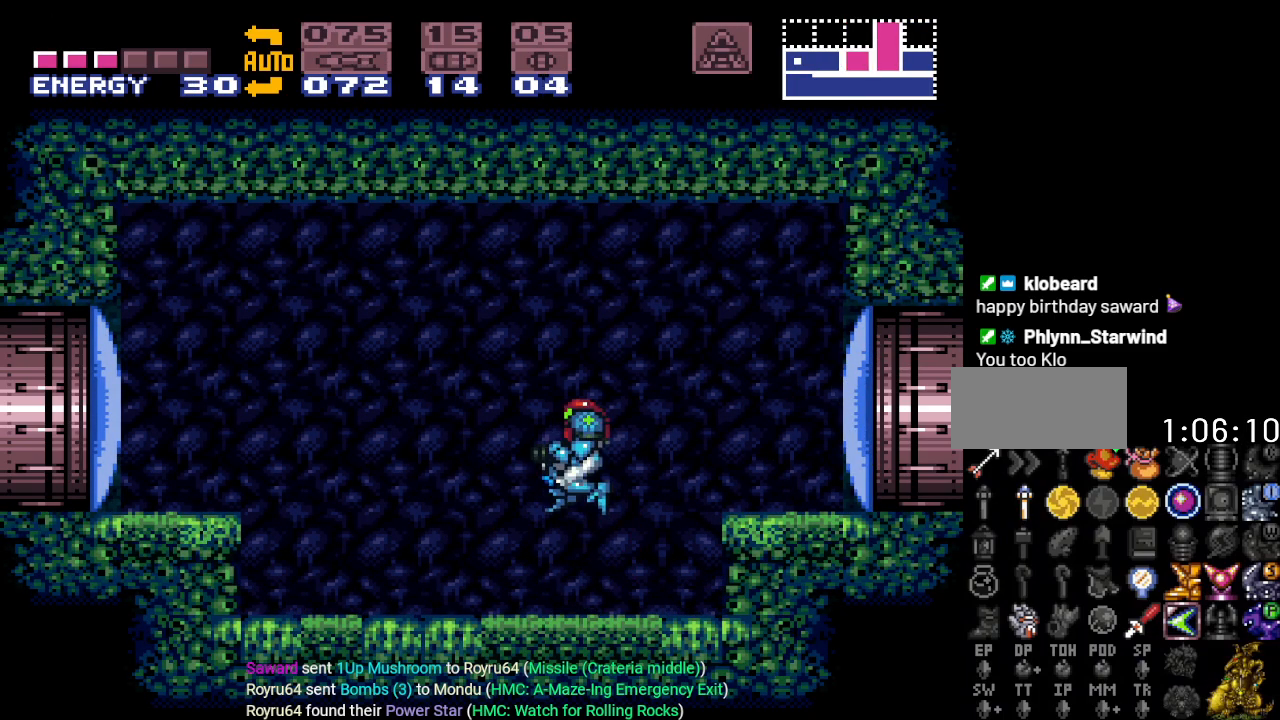
{"buttons": ["Y", "DPAD_LEFT"], "events": [[100, "A", "up"], [233, "DPAD_LEFT", "down"], [317, "Y", "down"]]}
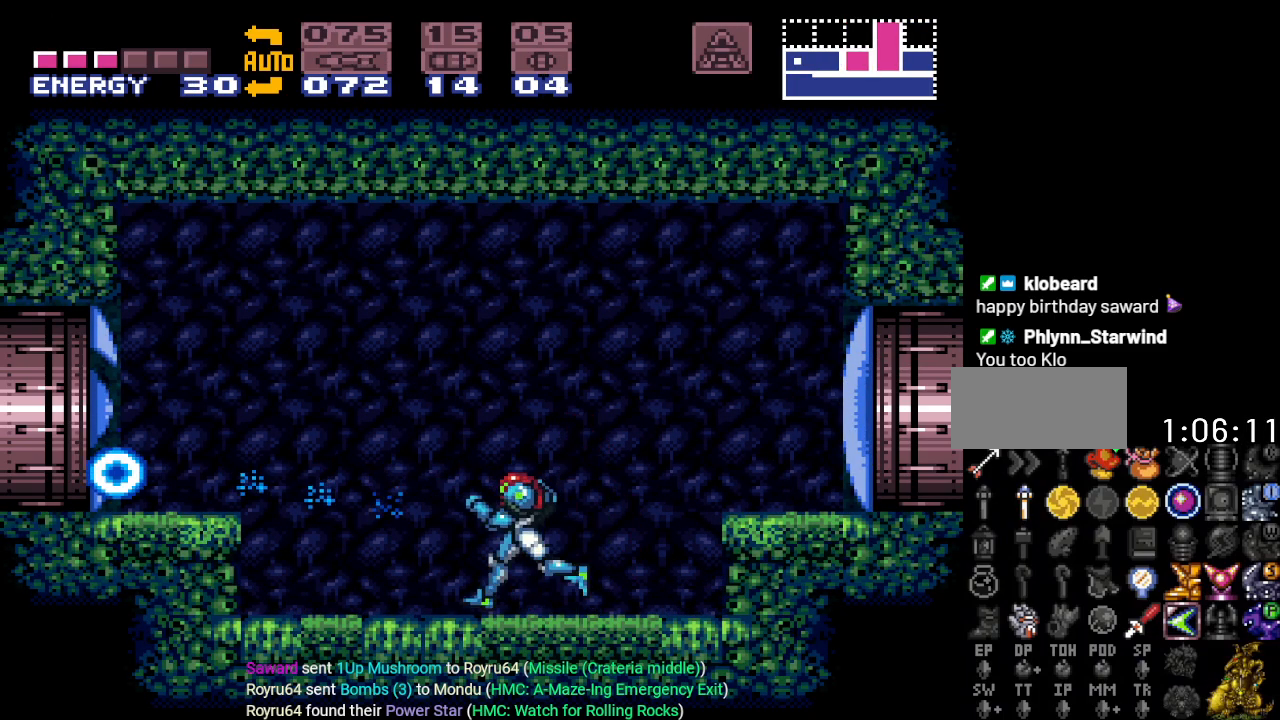
{"buttons": ["Y", "DPAD_LEFT"], "events": [[134, "B", "down"], [284, "B", "up"]]}
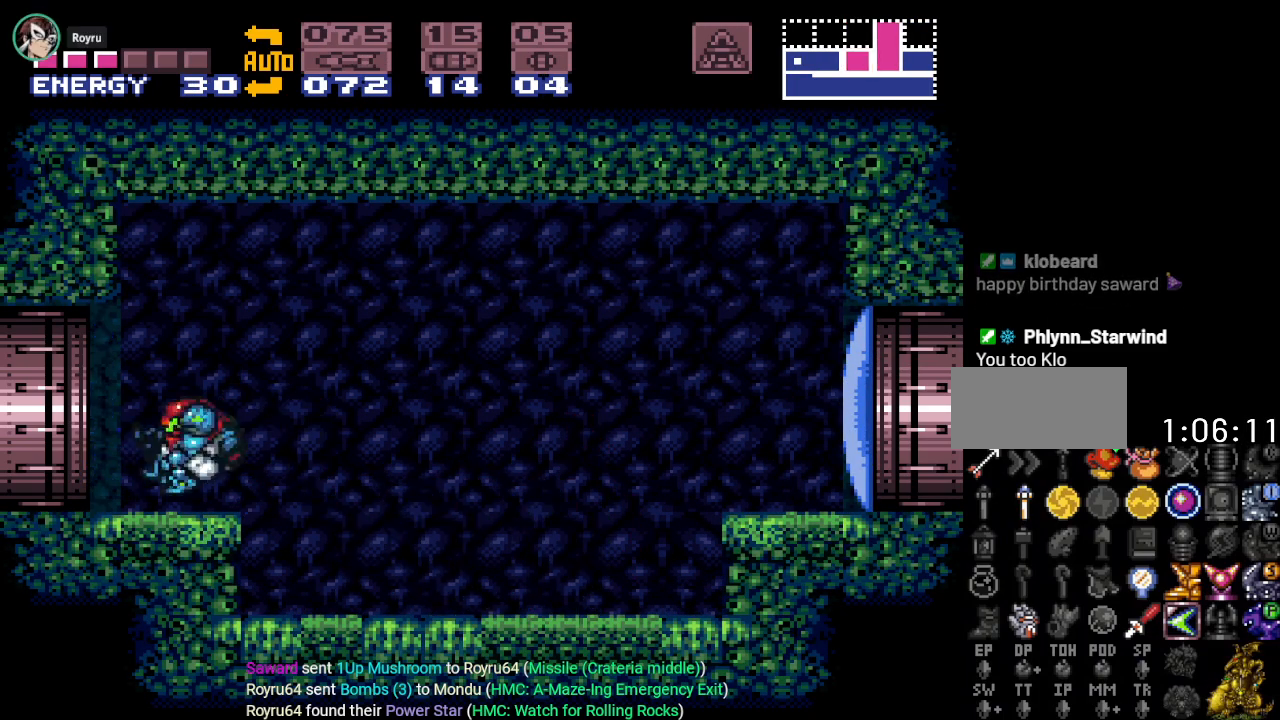
{"buttons": ["DPAD_LEFT"], "events": [[167, "Y", "up"]]}
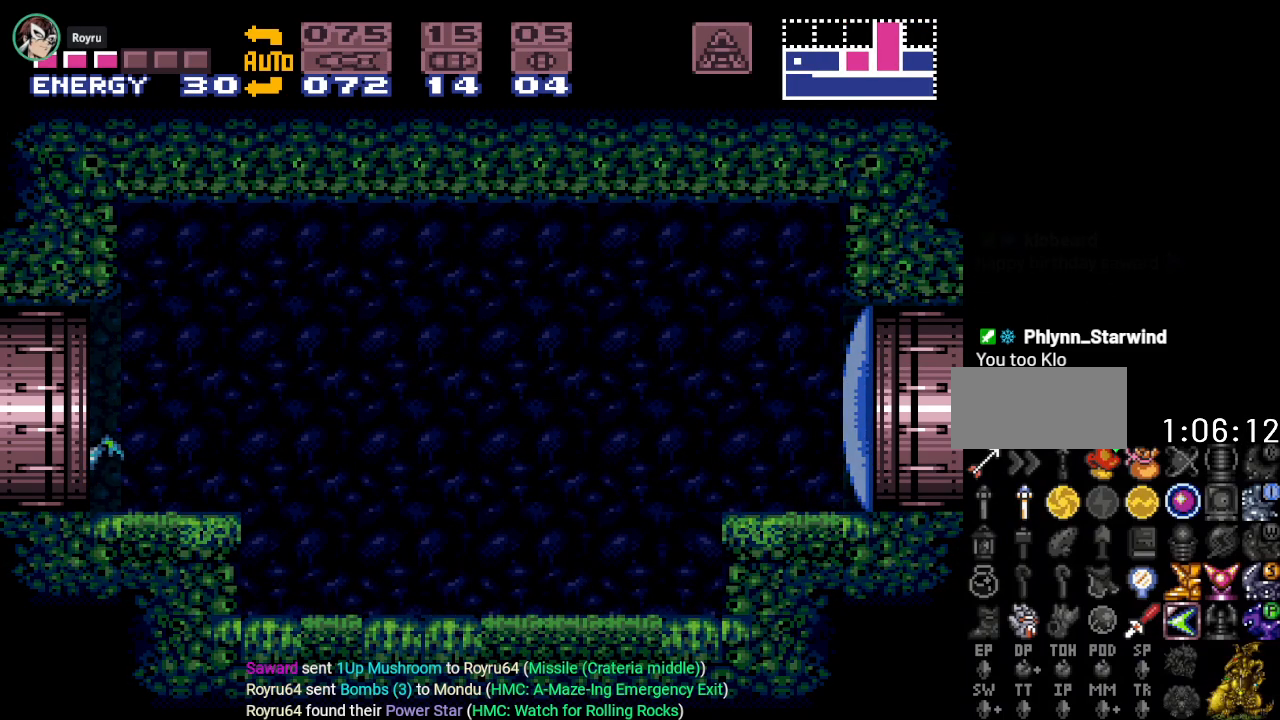
{"buttons": ["Y", "DPAD_LEFT"], "events": [[234, "Y", "down"]]}
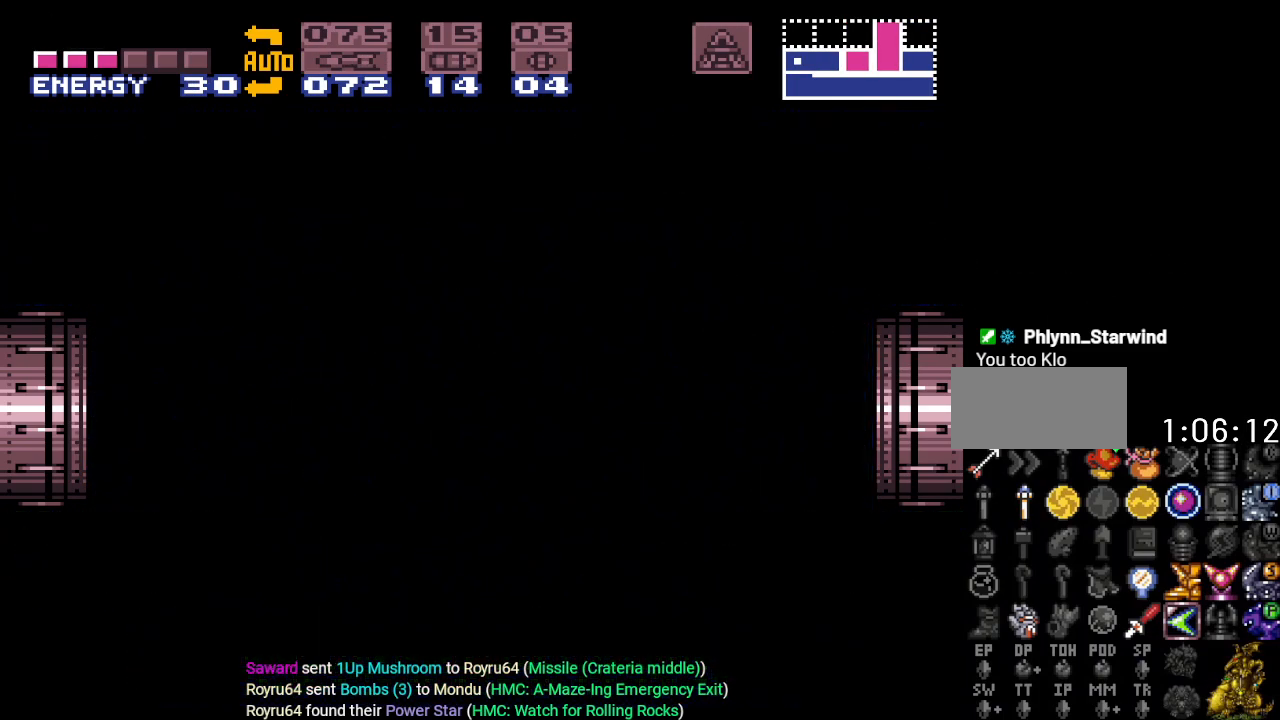
{"buttons": ["Y", "DPAD_LEFT"], "events": []}
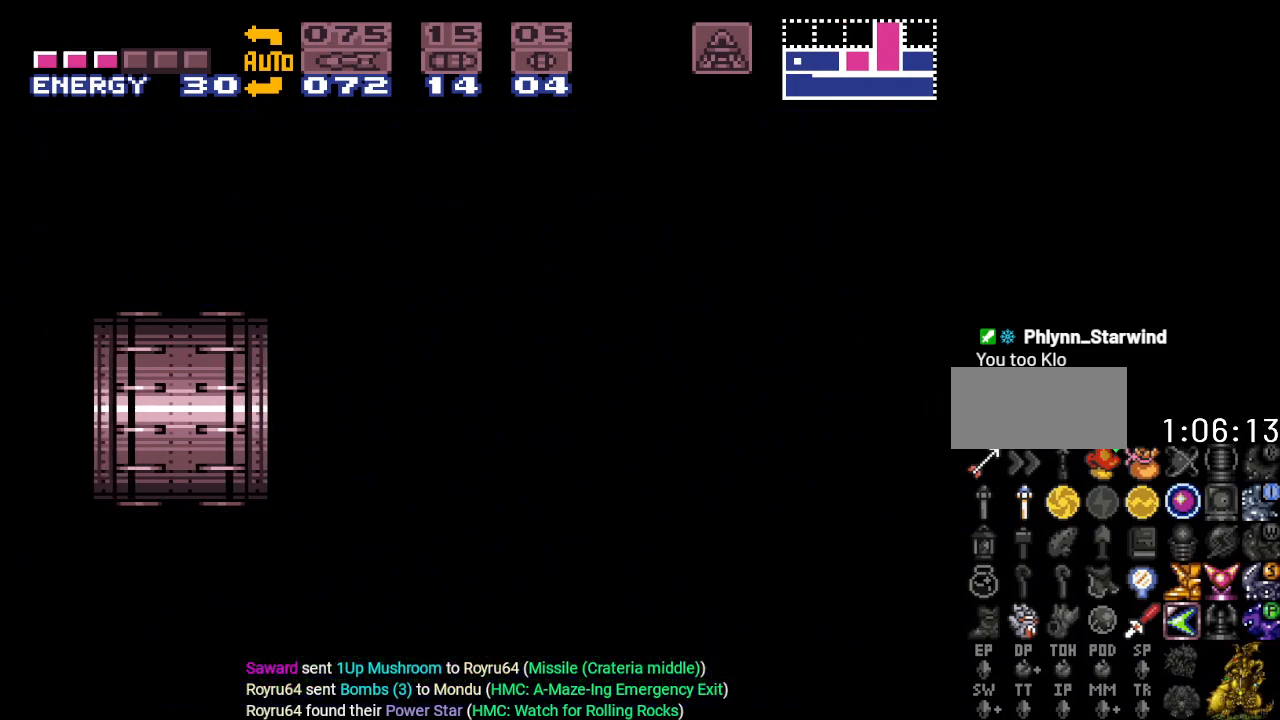
{"buttons": ["Y", "DPAD_LEFT"], "events": []}
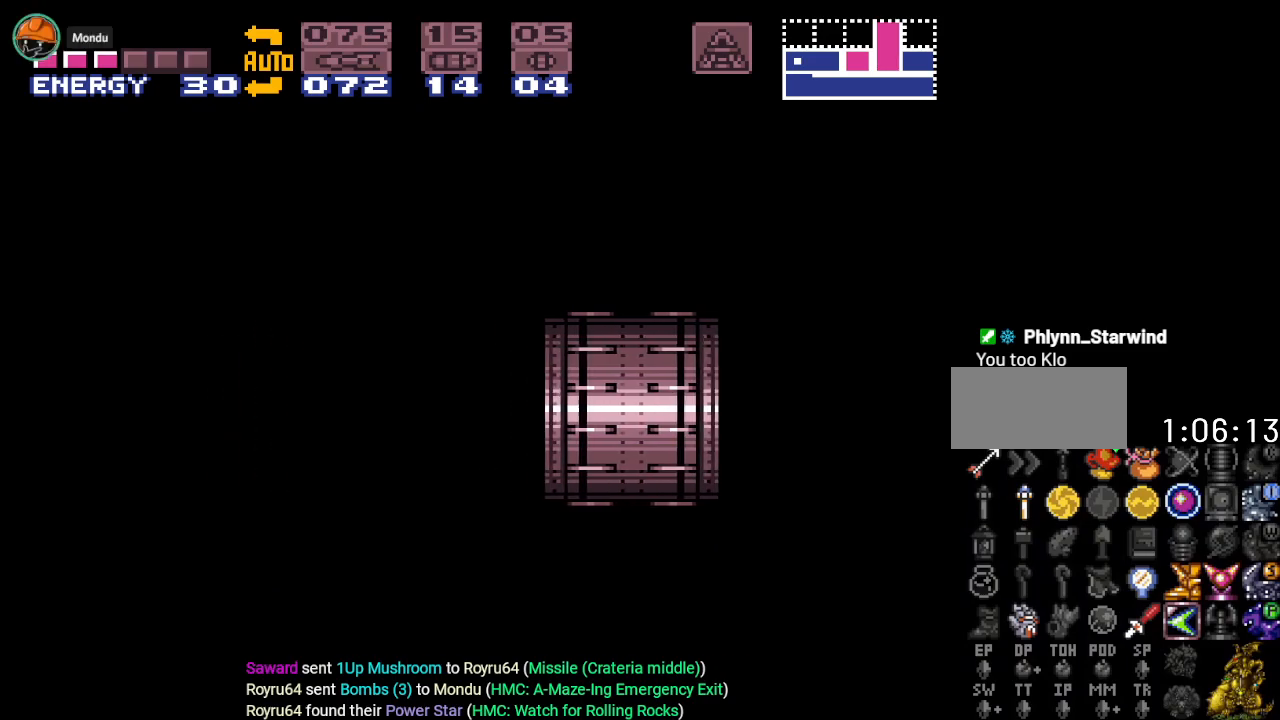
{"buttons": ["Y", "DPAD_LEFT"], "events": []}
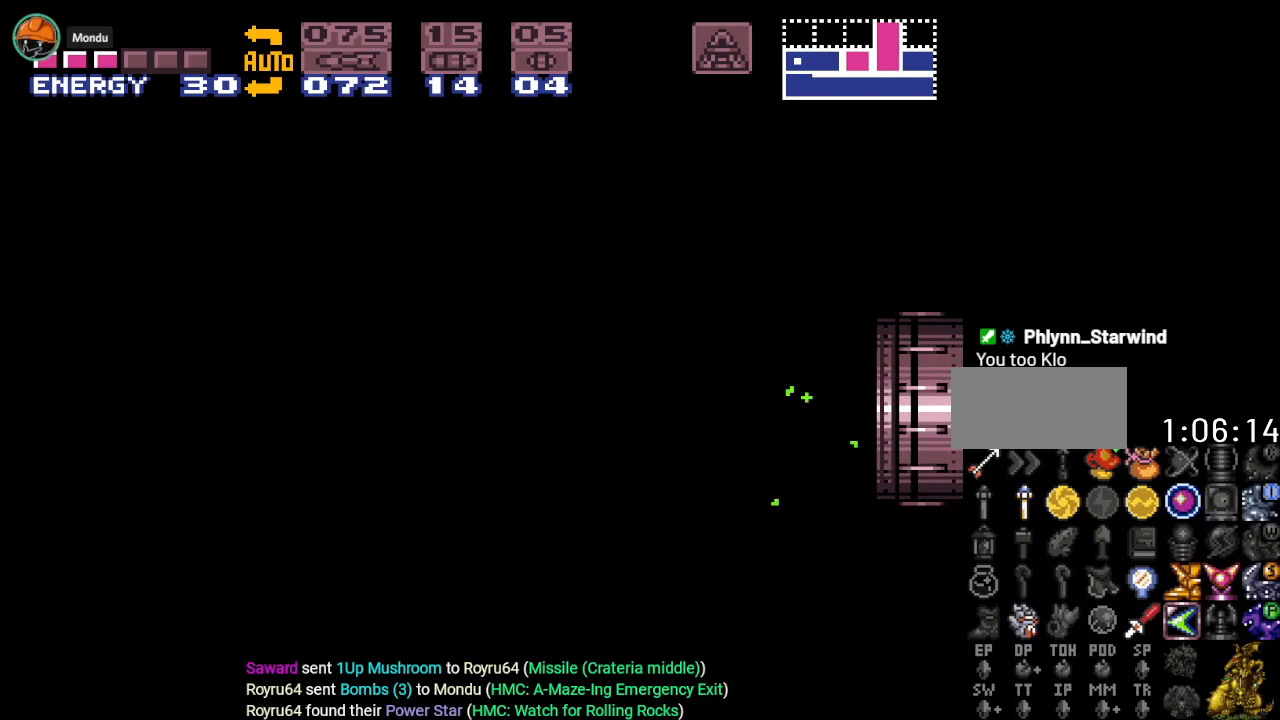
{"buttons": ["Y", "DPAD_LEFT"], "events": []}
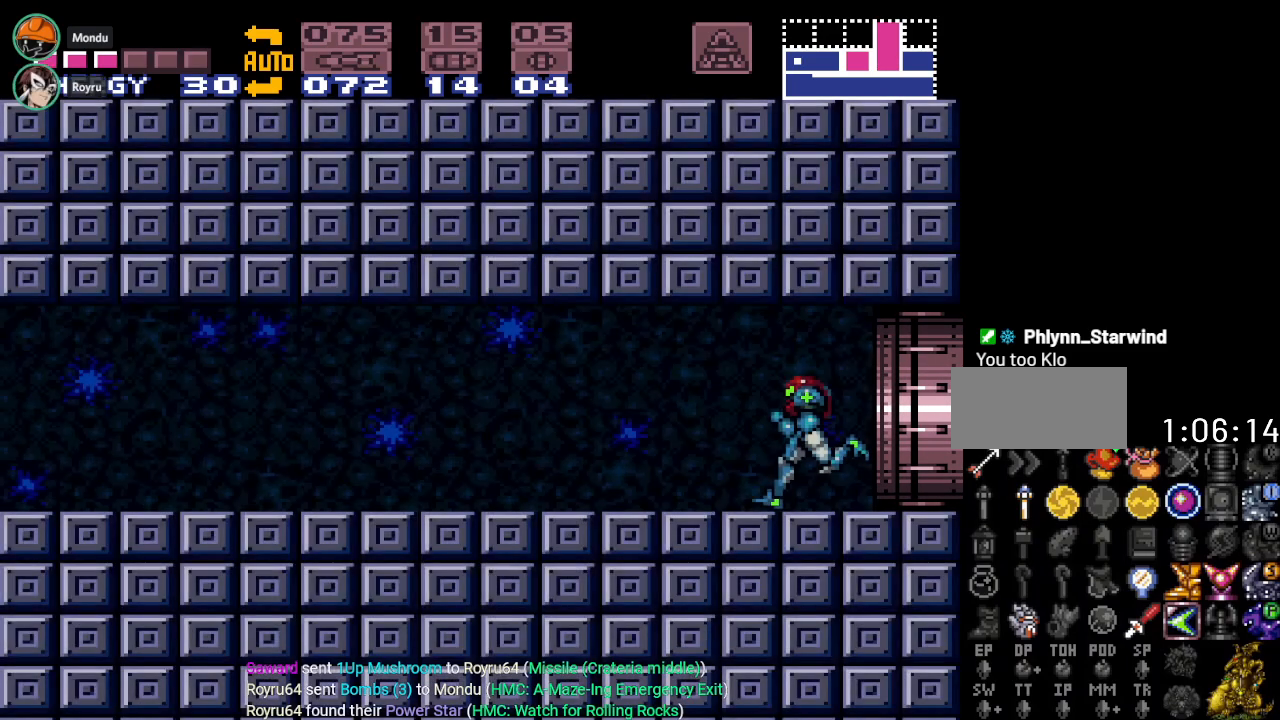
{"buttons": ["Y", "DPAD_LEFT"], "events": []}
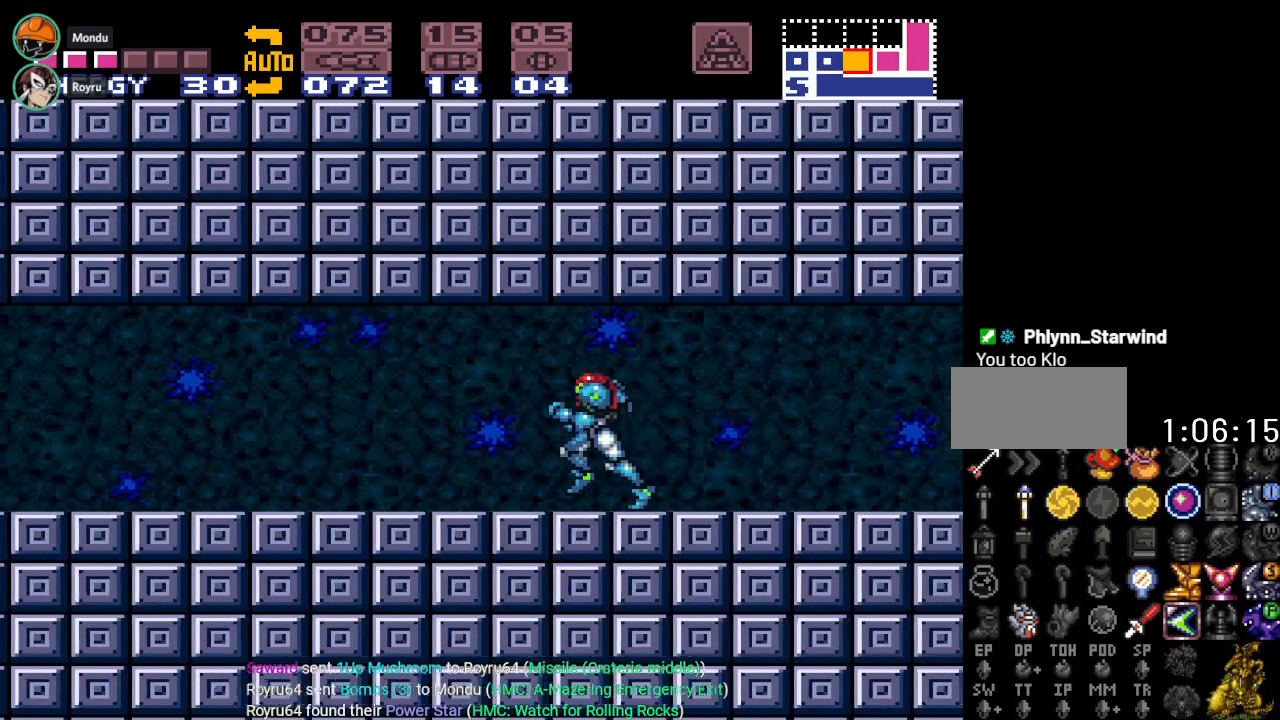
{"buttons": ["Y", "DPAD_LEFT"], "events": []}
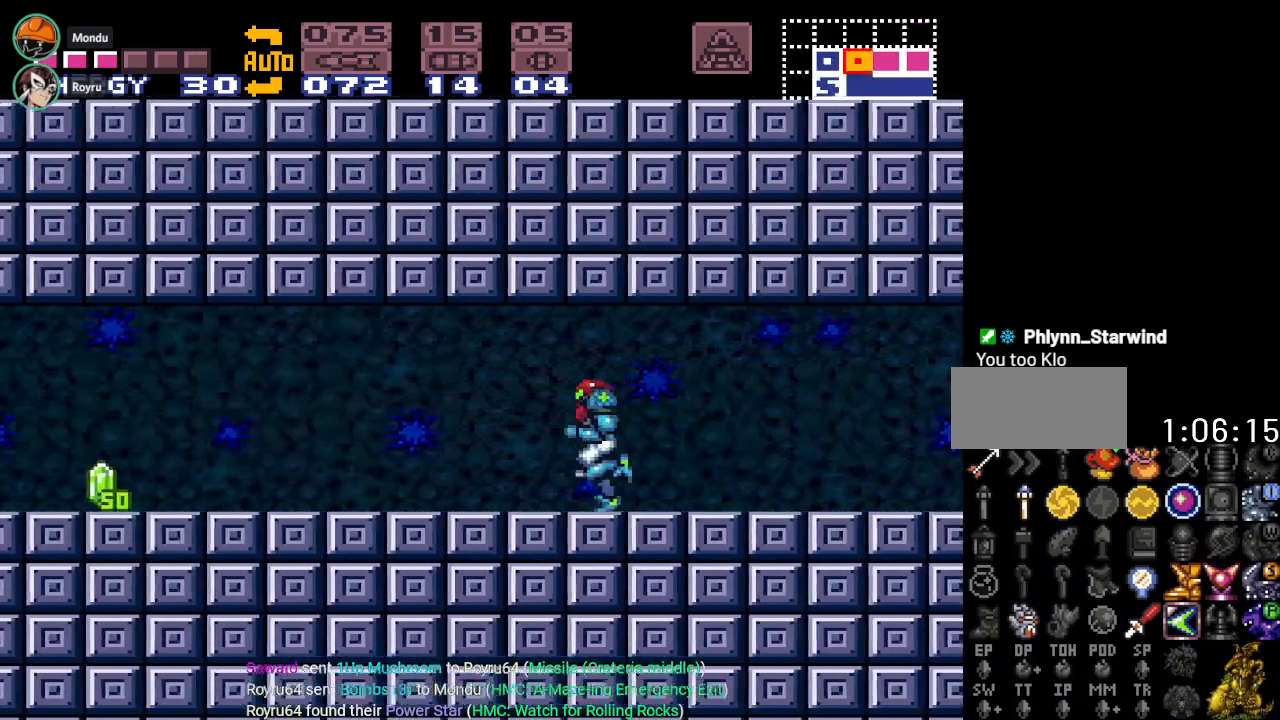
{"buttons": ["Y", "DPAD_LEFT"], "events": [[33, "B", "down"], [317, "B", "up"]]}
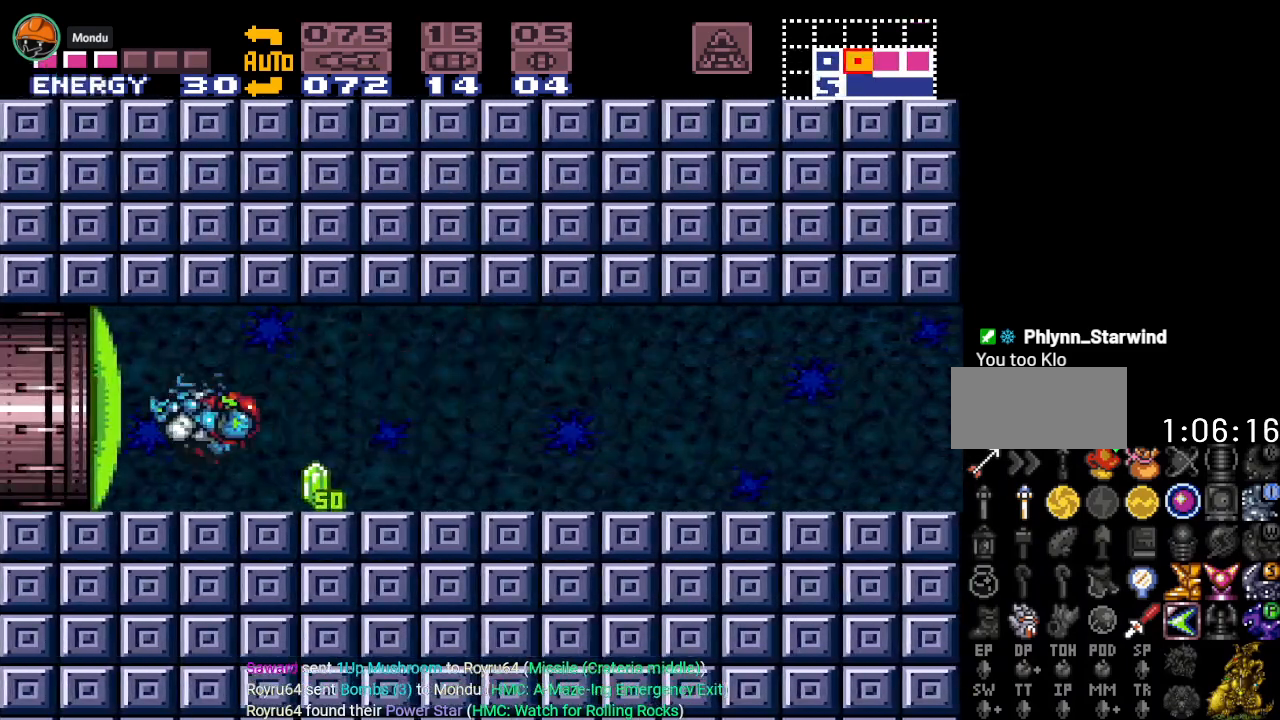
{"buttons": ["A"], "events": [[34, "DPAD_LEFT", "up"], [67, "Y", "up"], [201, "SELECT", "down"], [284, "SELECT", "up"], [351, "SELECT", "down"], [434, "A", "down"], [434, "SELECT", "up"]]}
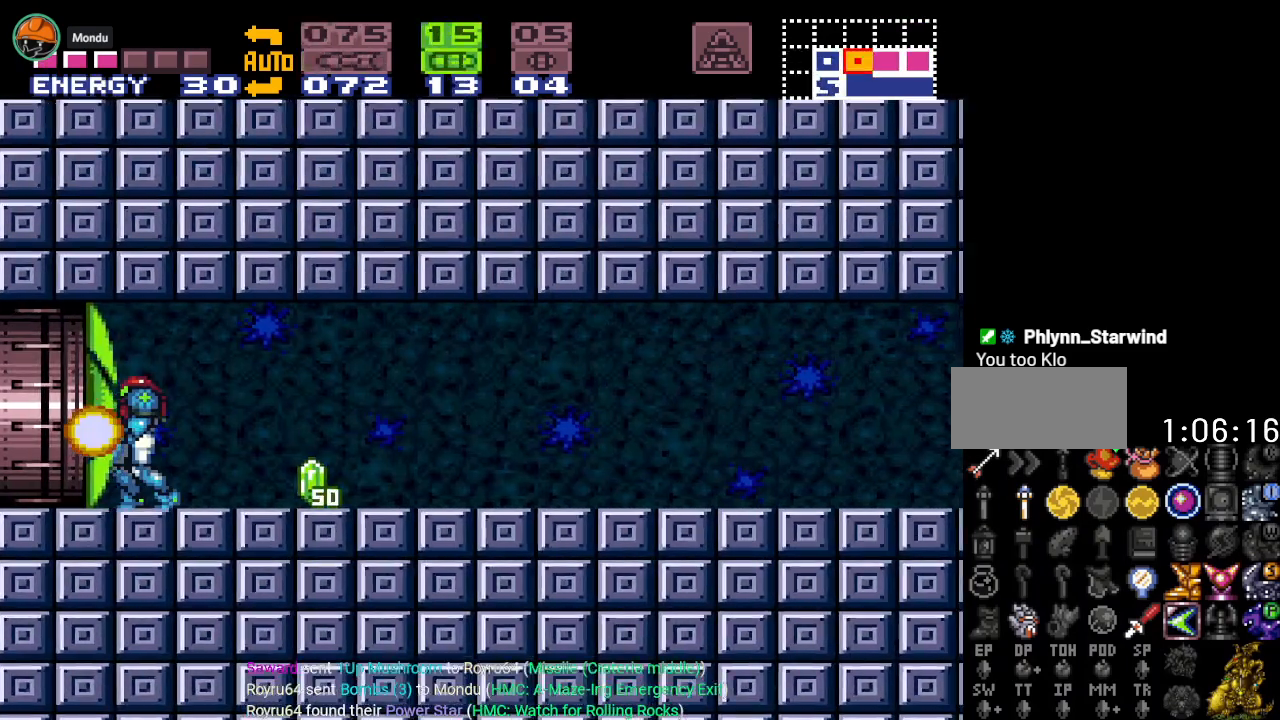
{"buttons": ["Y", "DPAD_LEFT"], "events": [[67, "A", "up"], [167, "X", "down"], [217, "DPAD_LEFT", "down"], [267, "X", "up"], [417, "Y", "down"]]}
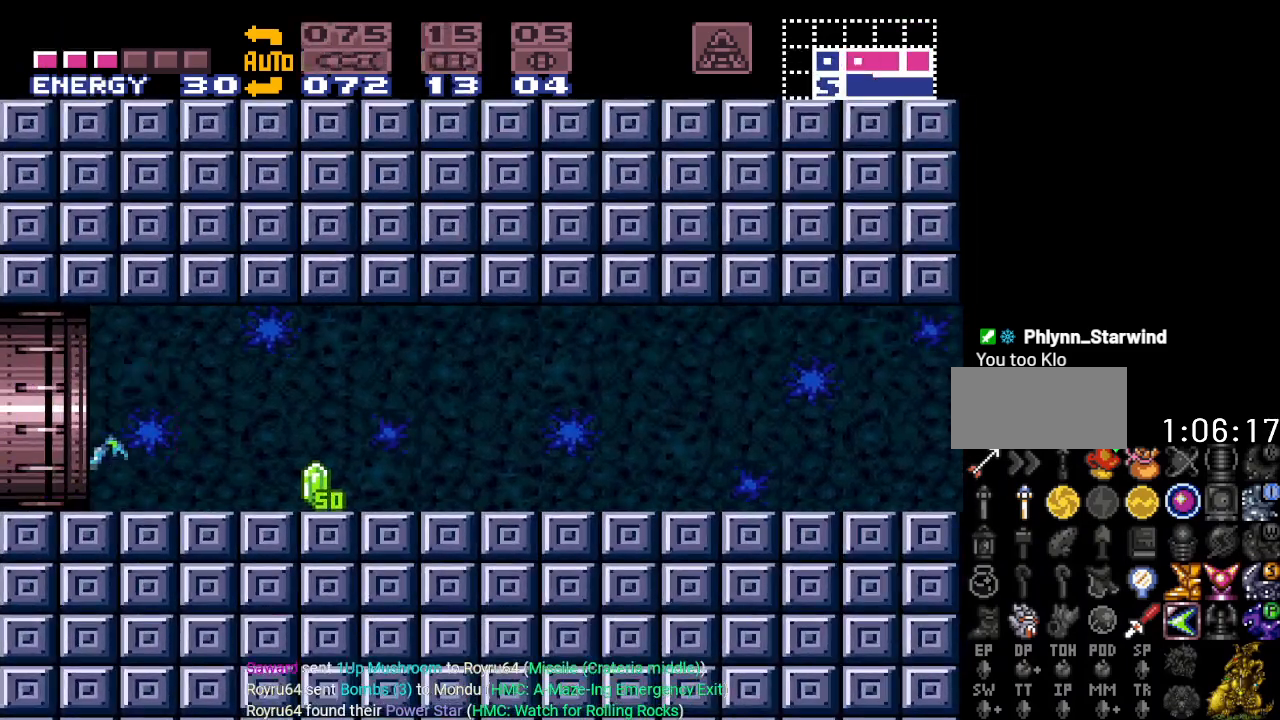
{"buttons": ["Y", "DPAD_LEFT"], "events": []}
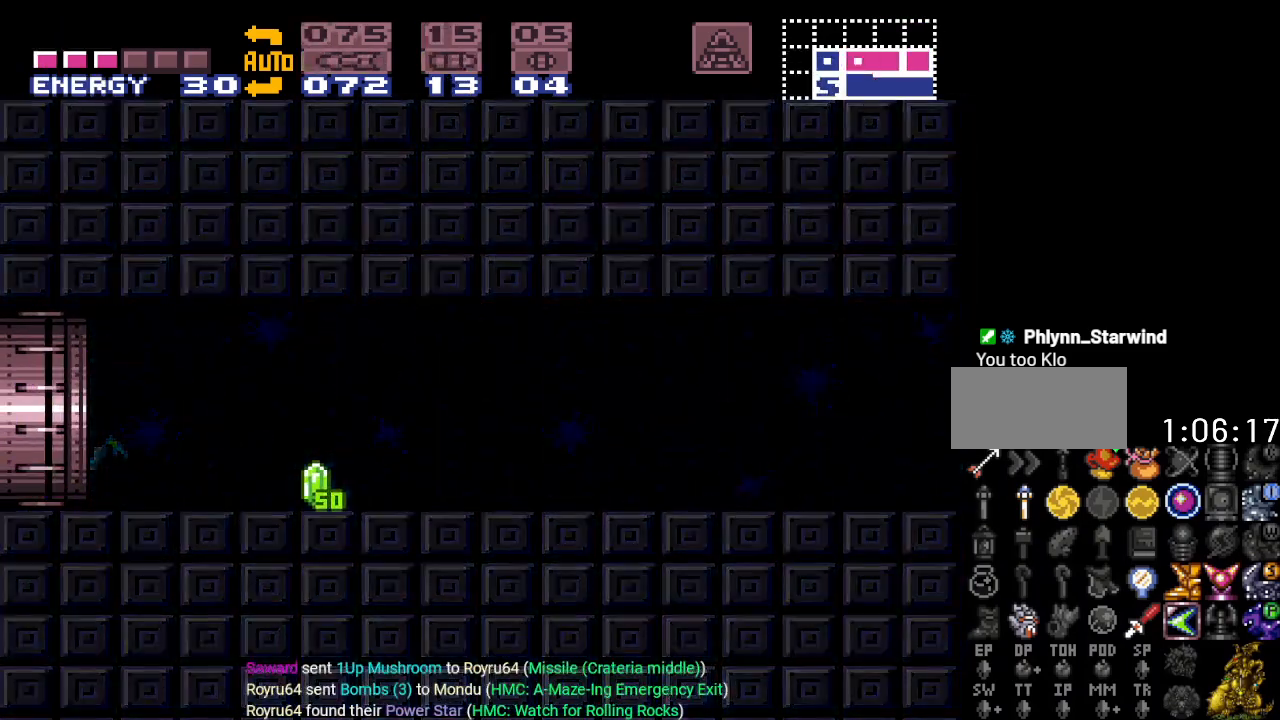
{"buttons": ["Y", "DPAD_LEFT"], "events": []}
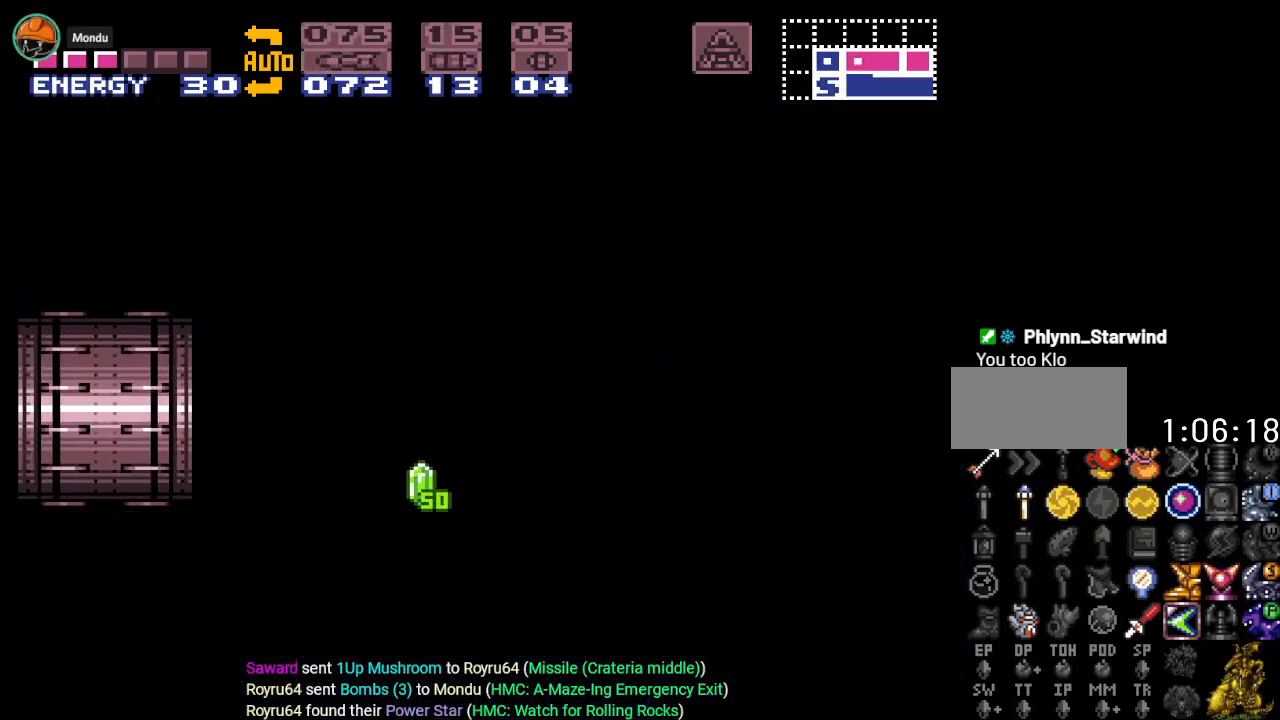
{"buttons": ["Y", "DPAD_LEFT"], "events": []}